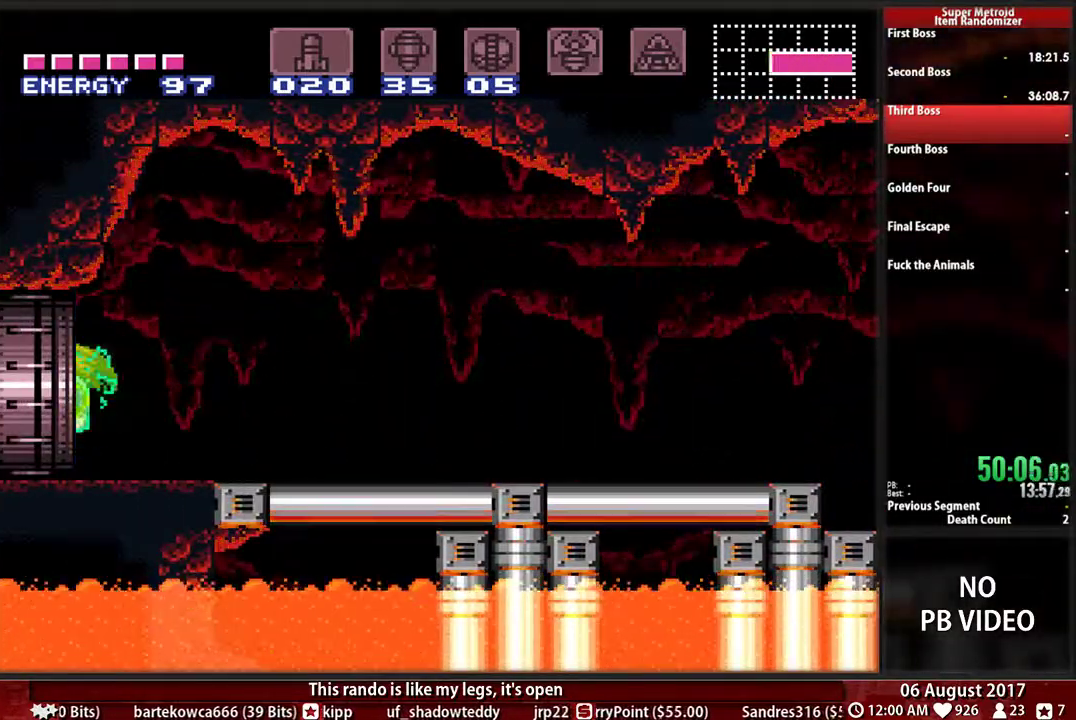
Gameplay with a controller (Nintendo layout); each line is a JSON object with the inputs held at the frame after it. "events" lists button and stick changes between this image and that frame as [ms after this image, input, new state], when the widget could be followed in between. Not read: L3 R3.
{"buttons": ["DPAD_DOWN"], "events": [[83, "DPAD_LEFT", "up"], [183, "DPAD_DOWN", "down"], [350, "R1", "down"], [383, "L1", "down"], [500, "L1", "up"], [500, "R1", "up"]]}
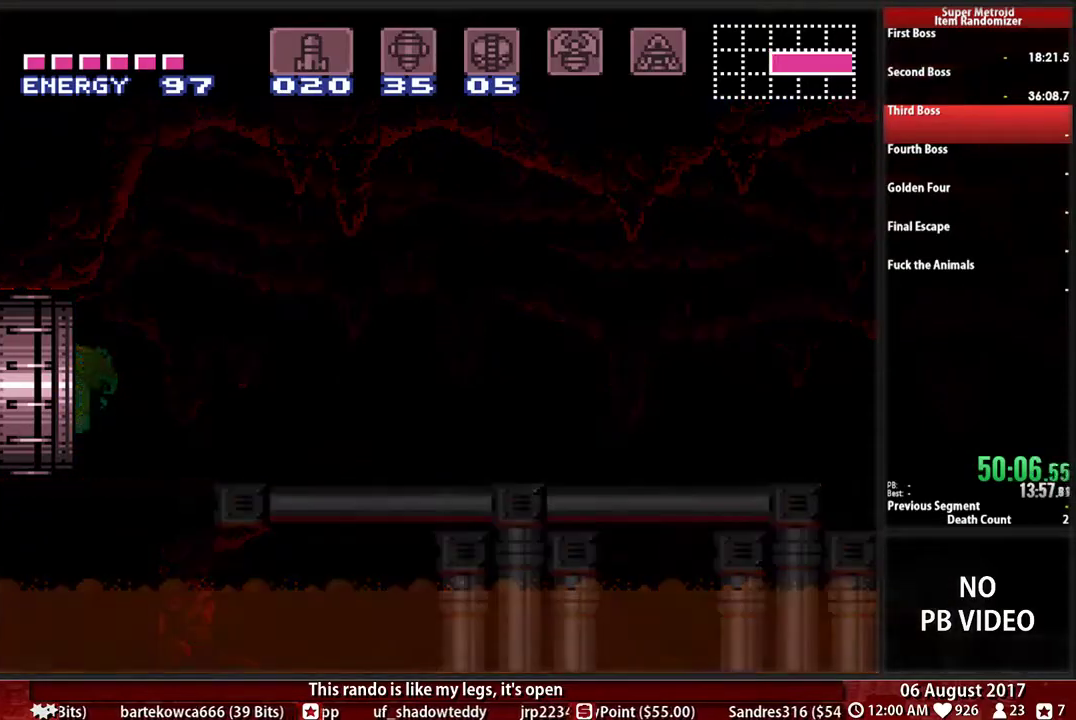
{"buttons": ["R1", "DPAD_DOWN"], "events": [[117, "L1", "down"], [183, "R1", "down"], [283, "L1", "up"], [333, "L1", "down"], [333, "R1", "up"], [500, "L1", "up"], [500, "R1", "down"]]}
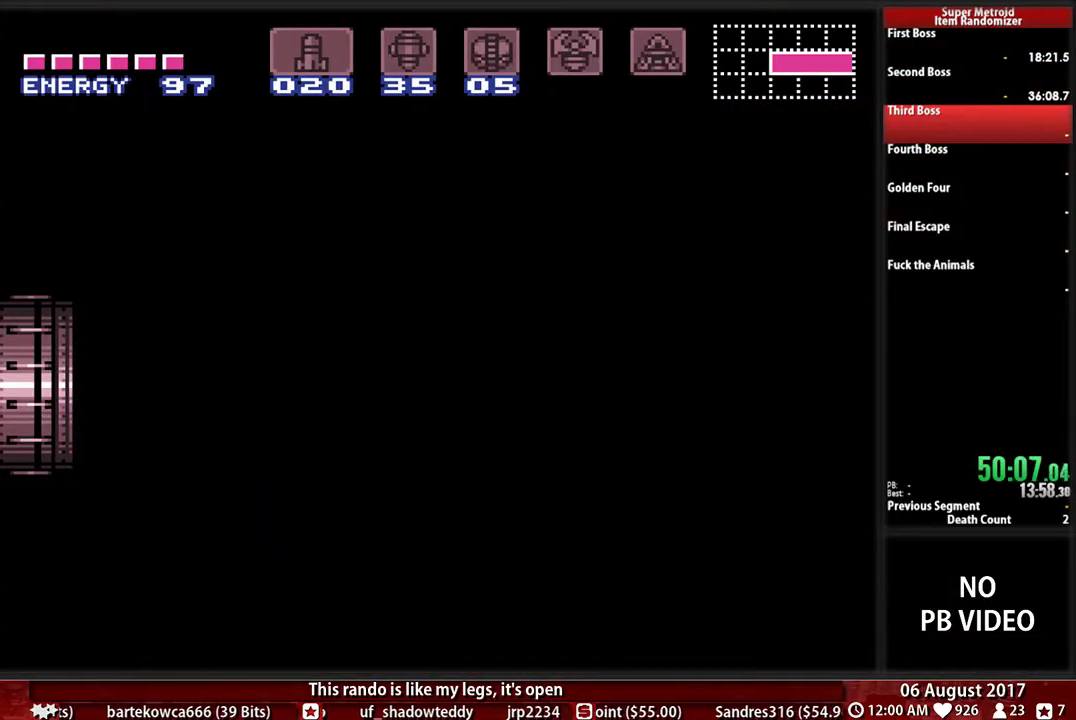
{"buttons": ["DPAD_DOWN"], "events": [[67, "L1", "down"], [167, "R1", "up"], [200, "L1", "up"], [267, "L1", "down"], [267, "R1", "down"], [433, "L1", "up"], [467, "R1", "up"]]}
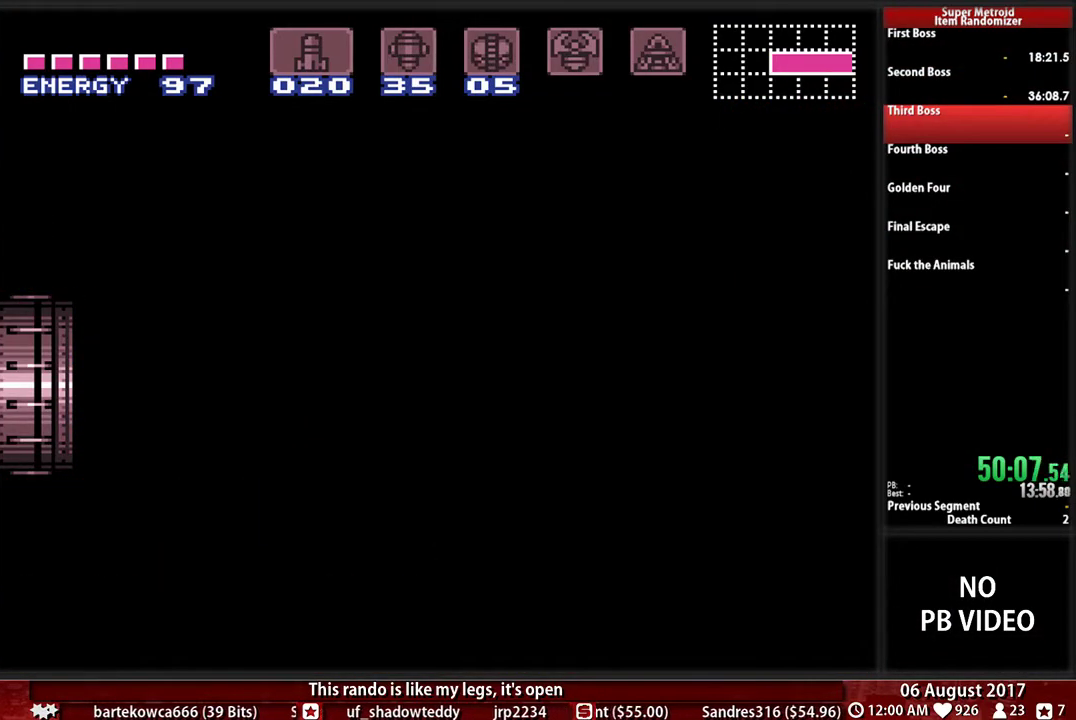
{"buttons": ["DPAD_DOWN"], "events": []}
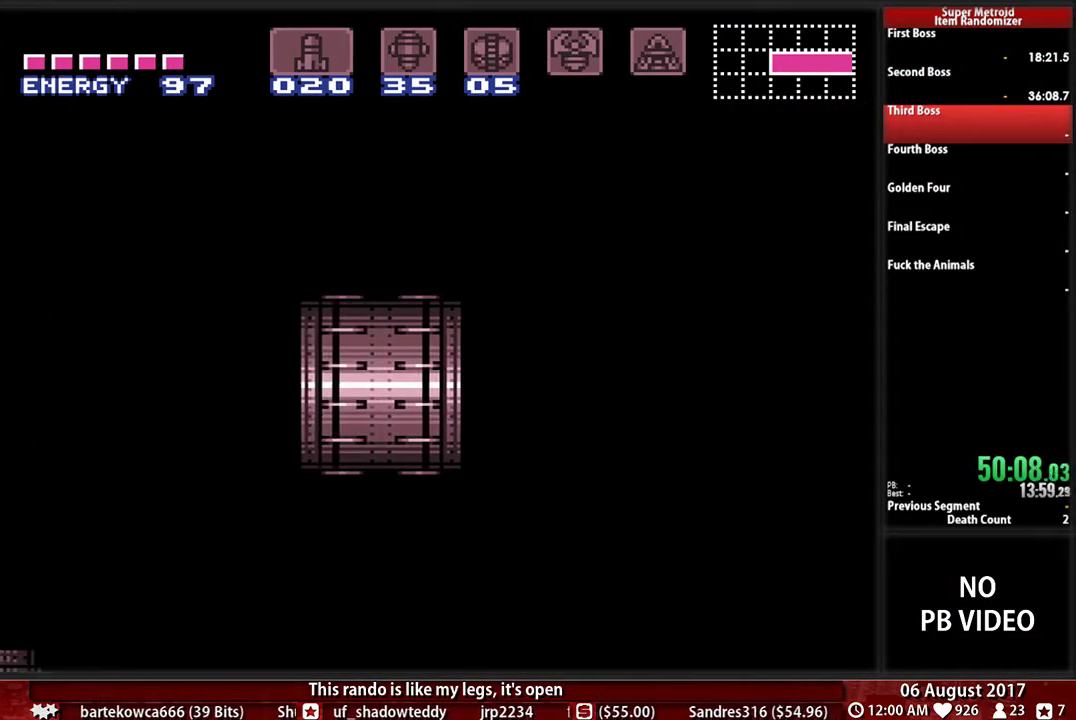
{"buttons": ["DPAD_DOWN"], "events": []}
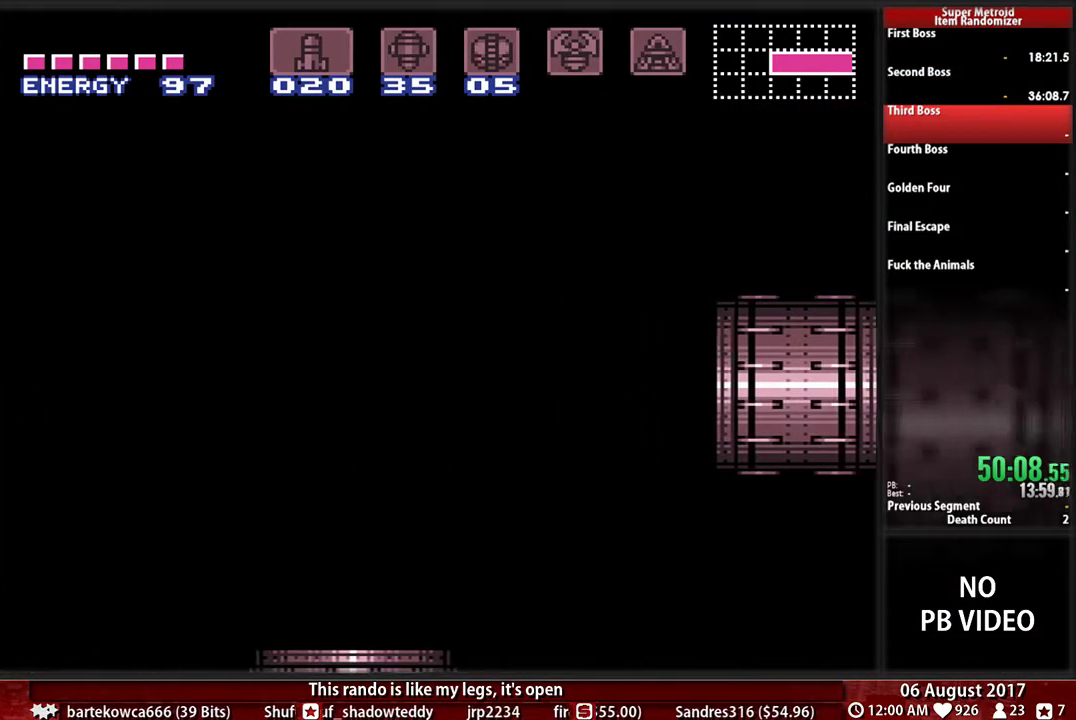
{"buttons": ["DPAD_DOWN"], "events": []}
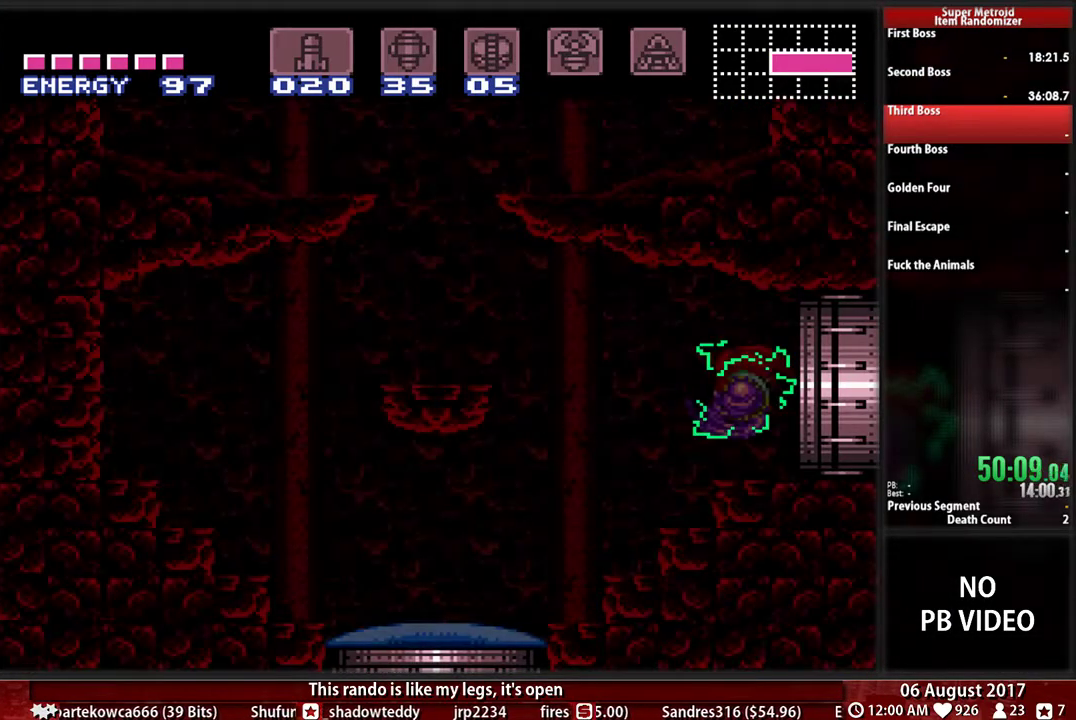
{"buttons": ["DPAD_DOWN"], "events": []}
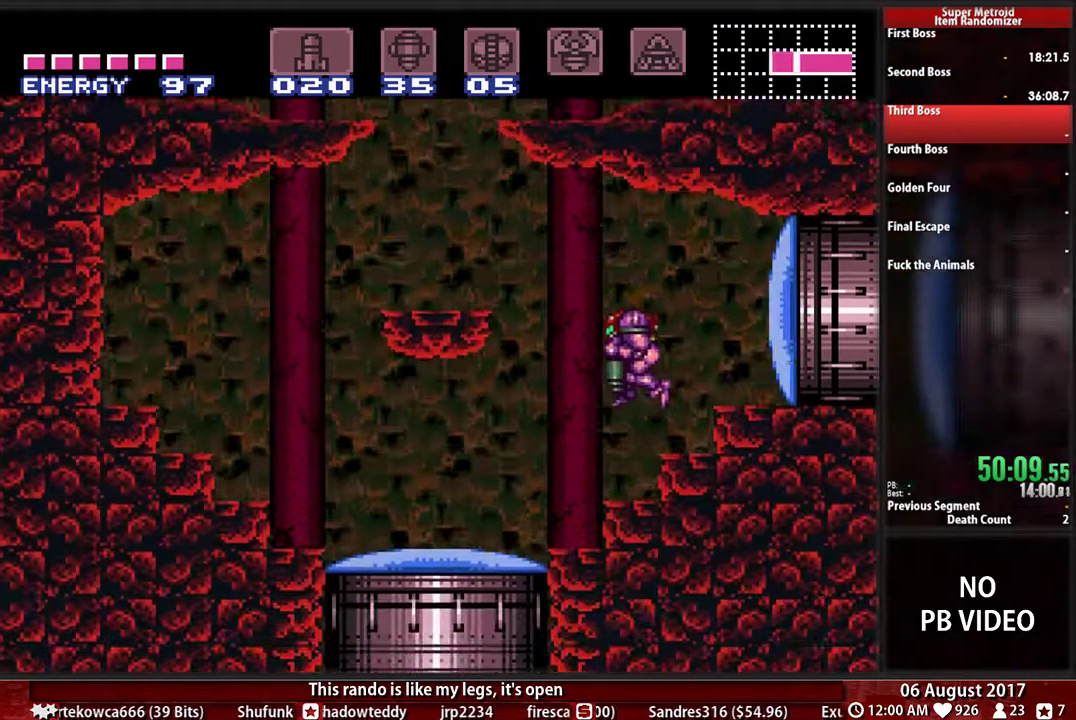
{"buttons": ["DPAD_RIGHT"]}
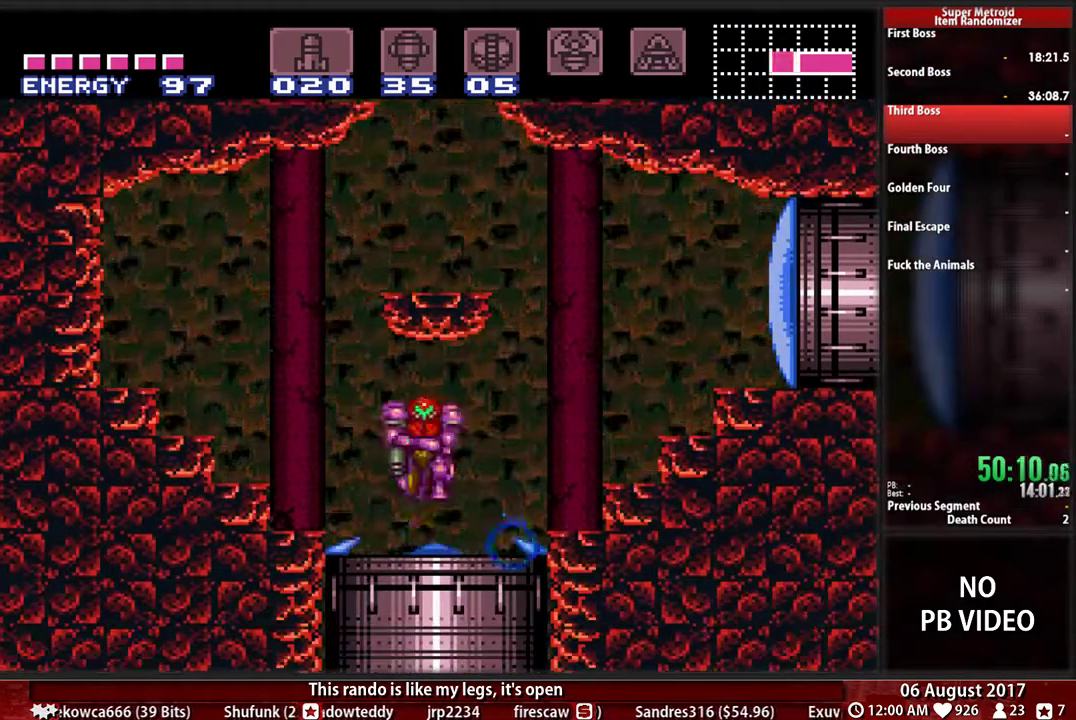
{"buttons": ["L1", "R1", "DPAD_RIGHT"], "events": [[67, "DPAD_LEFT", "down"], [67, "DPAD_RIGHT", "up"], [150, "DPAD_LEFT", "up"], [183, "DPAD_RIGHT", "down"], [483, "L1", "down"], [483, "R1", "down"]]}
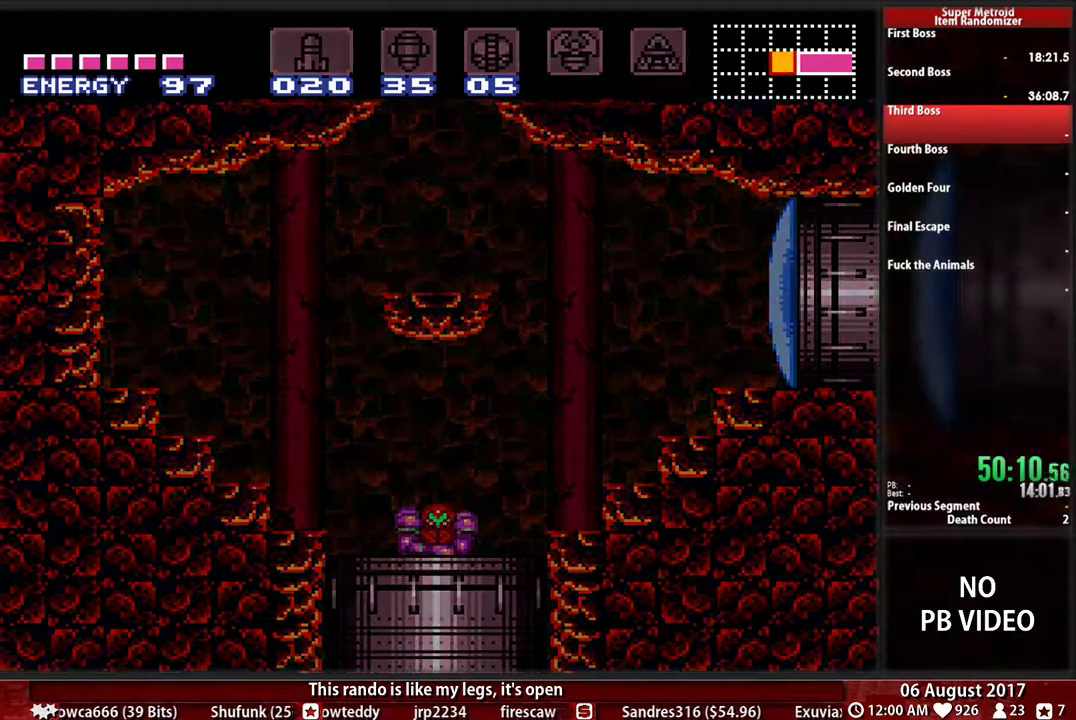
{"buttons": [], "events": [[150, "L1", "up"], [150, "R1", "up"], [300, "DPAD_RIGHT", "up"]]}
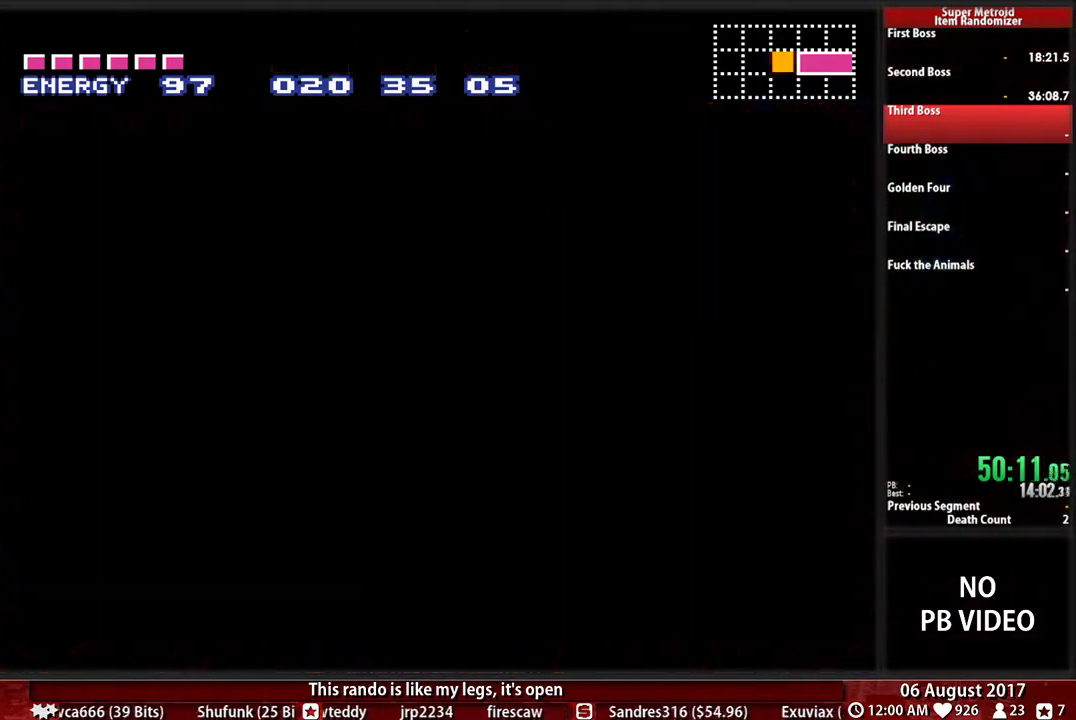
{"buttons": [], "events": []}
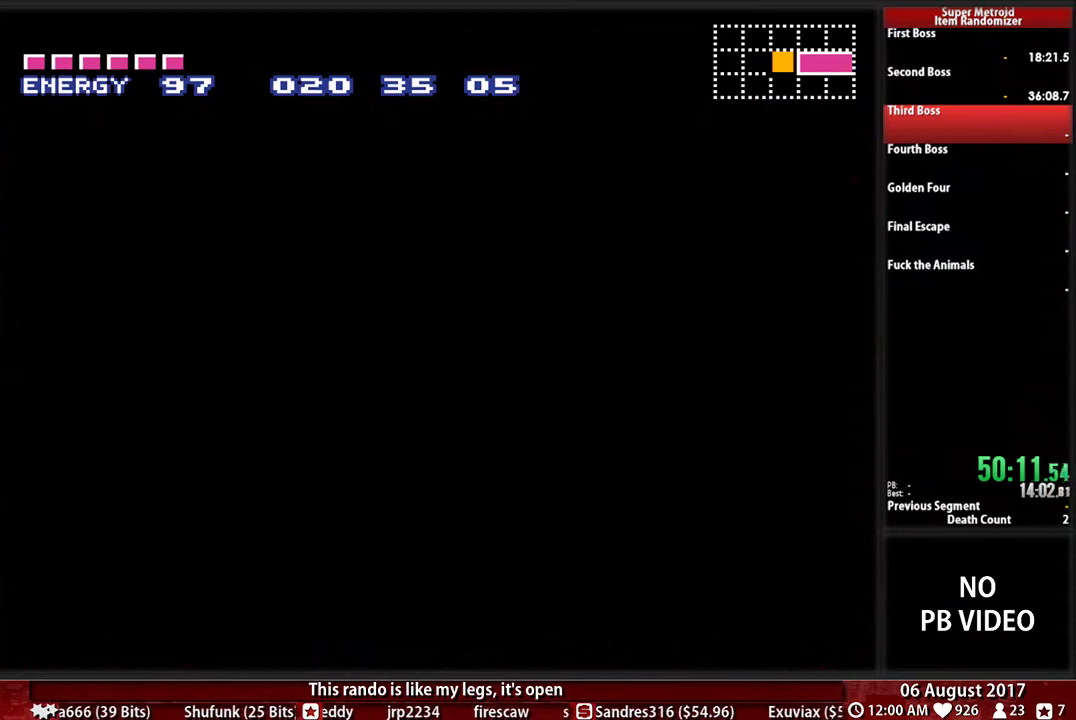
{"buttons": ["DPAD_RIGHT"], "events": [[67, "DPAD_RIGHT", "down"]]}
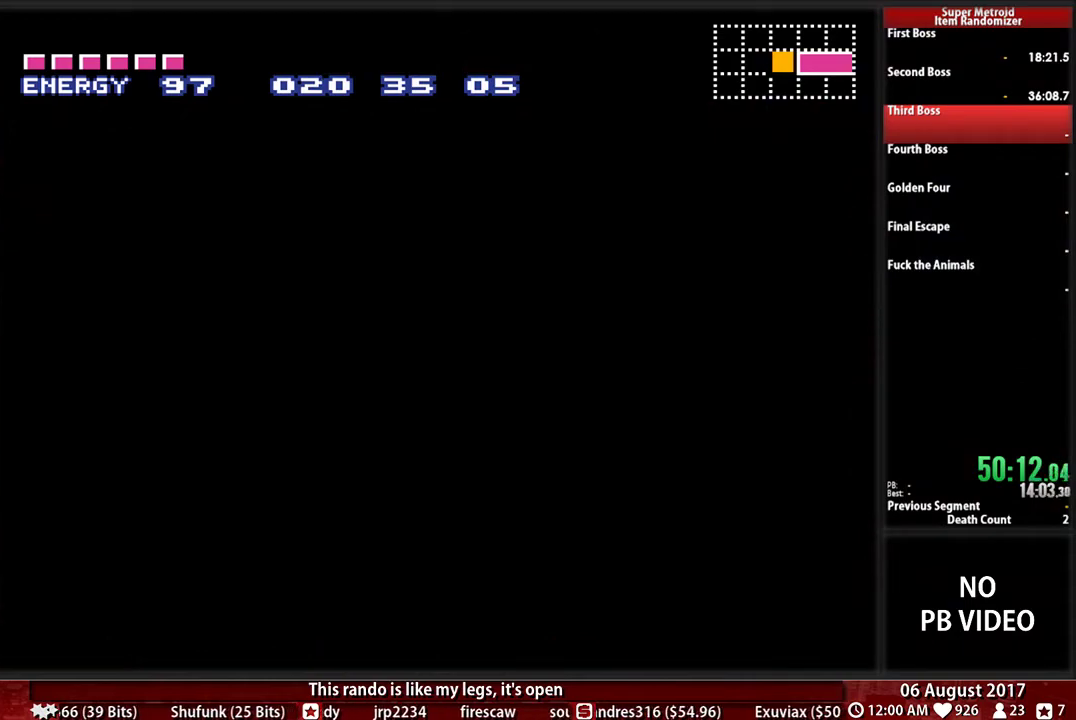
{"buttons": ["DPAD_RIGHT"], "events": []}
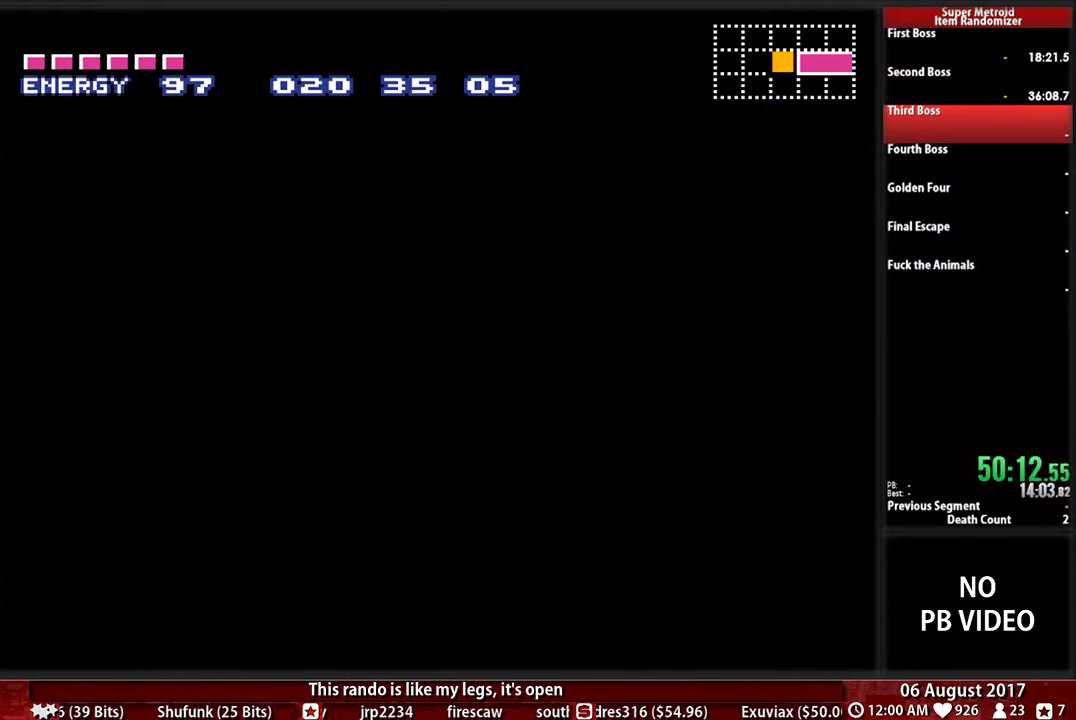
{"buttons": [], "events": [[483, "DPAD_RIGHT", "up"]]}
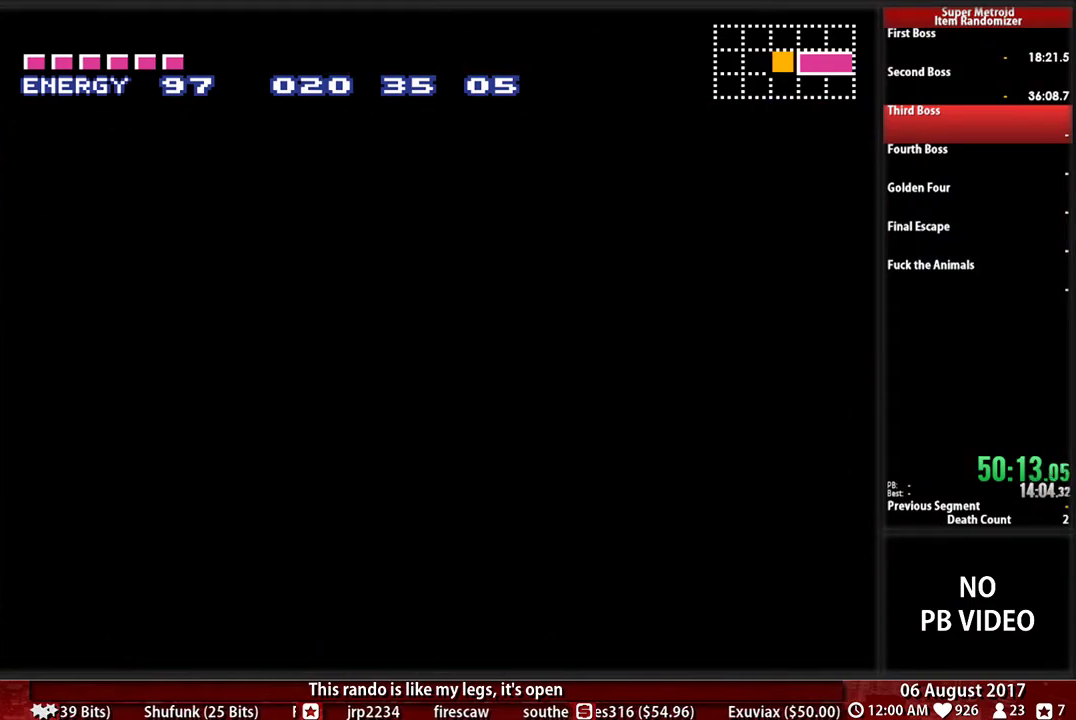
{"buttons": ["DPAD_RIGHT"], "events": [[383, "DPAD_RIGHT", "down"]]}
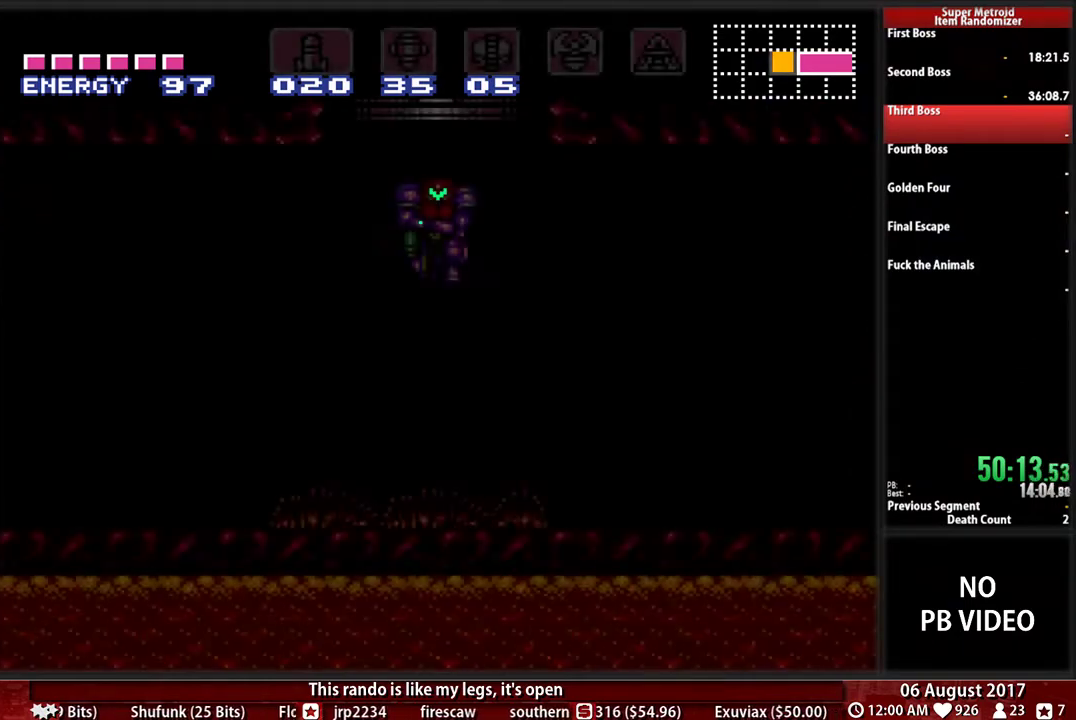
{"buttons": ["B", "R1", "DPAD_RIGHT"], "events": [[17, "B", "down"], [317, "R1", "down"]]}
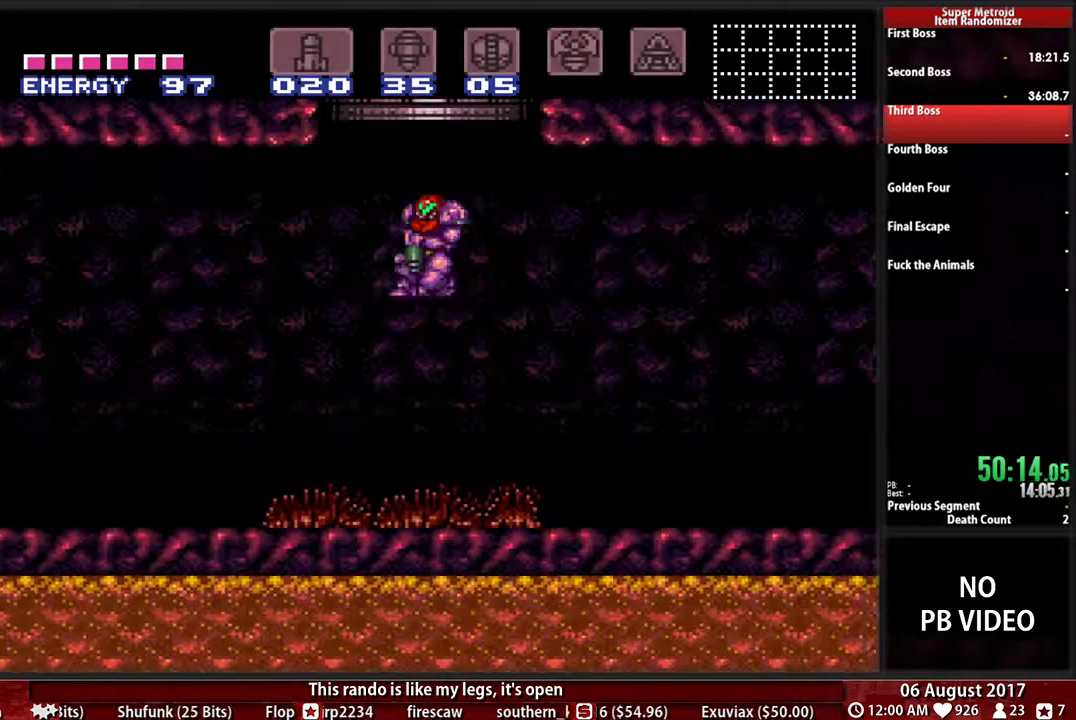
{"buttons": ["B", "R1", "DPAD_RIGHT"], "events": [[50, "L1", "down"], [217, "L1", "up"]]}